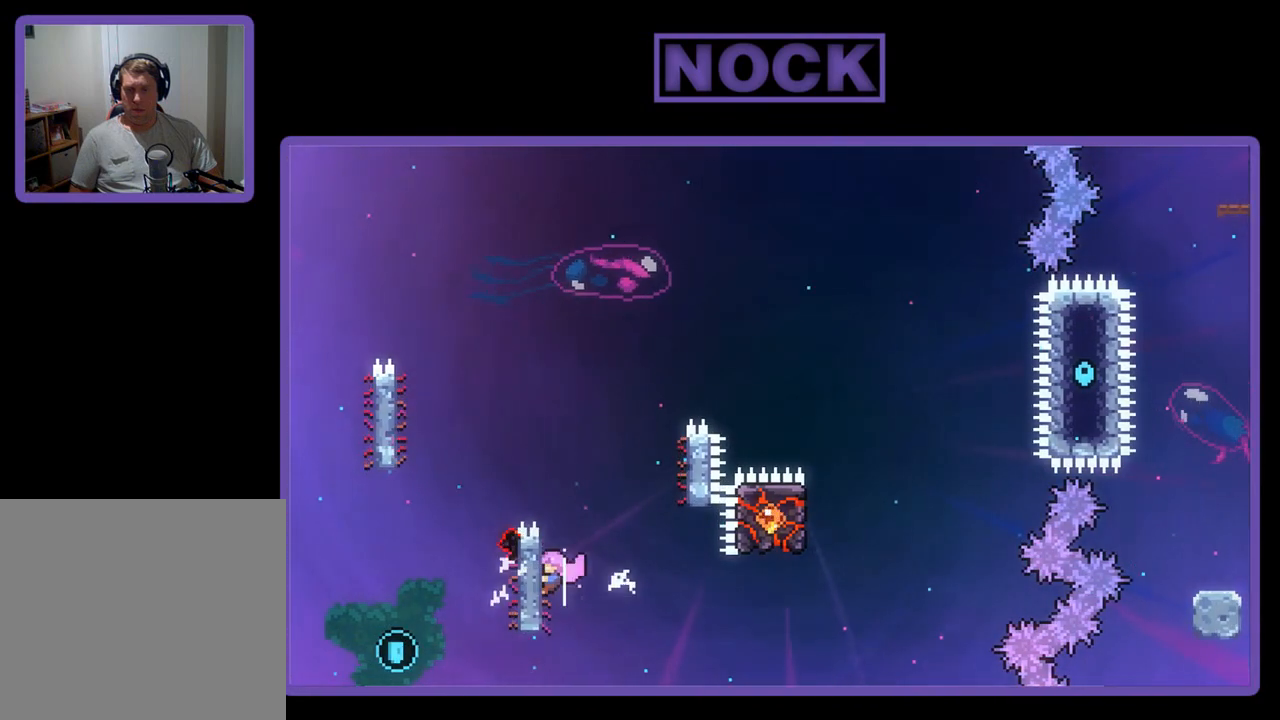
Gameplay with a controller (PlayStation layout); each line is a JSON object with the inputs held at the frame after it. "events" lists button and stick changes between this image and that frame as [ms after this image, input, new state], when the widget could be followed in between. Not read: right_stick.
{"buttons": ["R2"], "left_stick": "center", "events": [[100, "DPAD_UP", "down"], [233, "DPAD_LEFT", "down"], [367, "DPAD_LEFT", "up"], [467, "DPAD_UP", "up"]]}
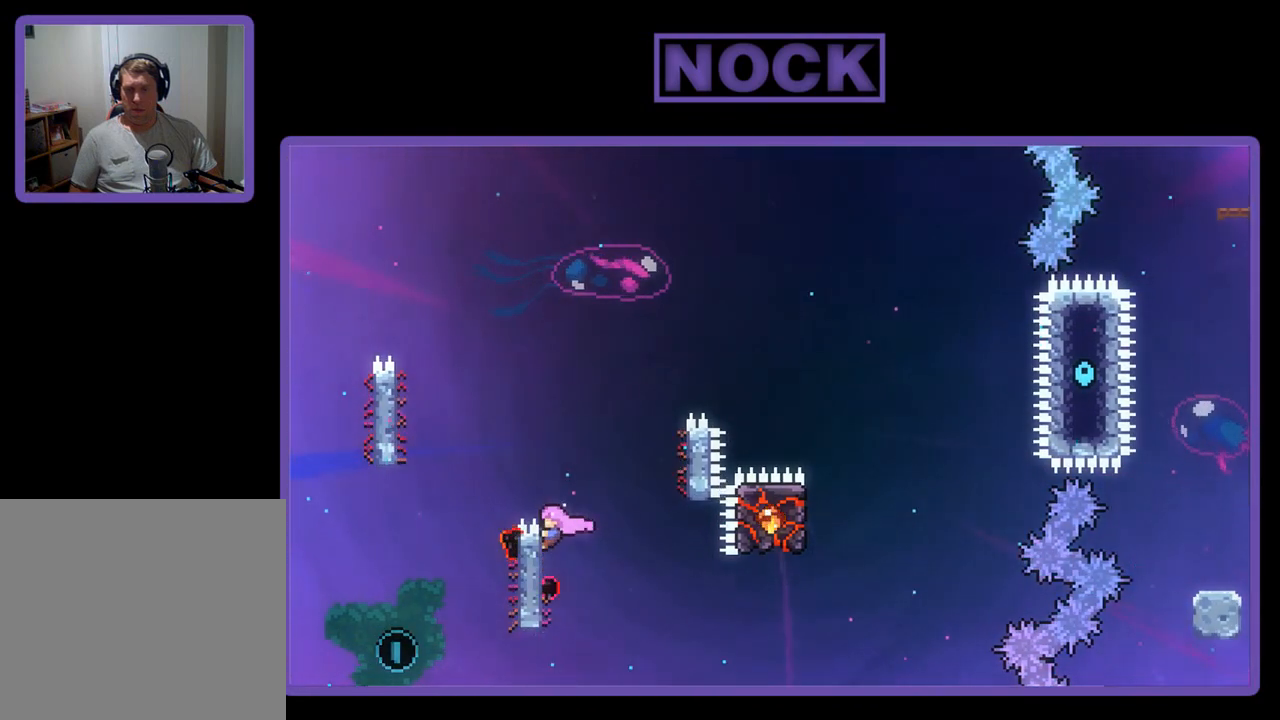
{"buttons": ["CROSS", "R2", "DPAD_LEFT"], "left_stick": "center", "events": [[267, "DPAD_LEFT", "down"], [400, "CROSS", "down"]]}
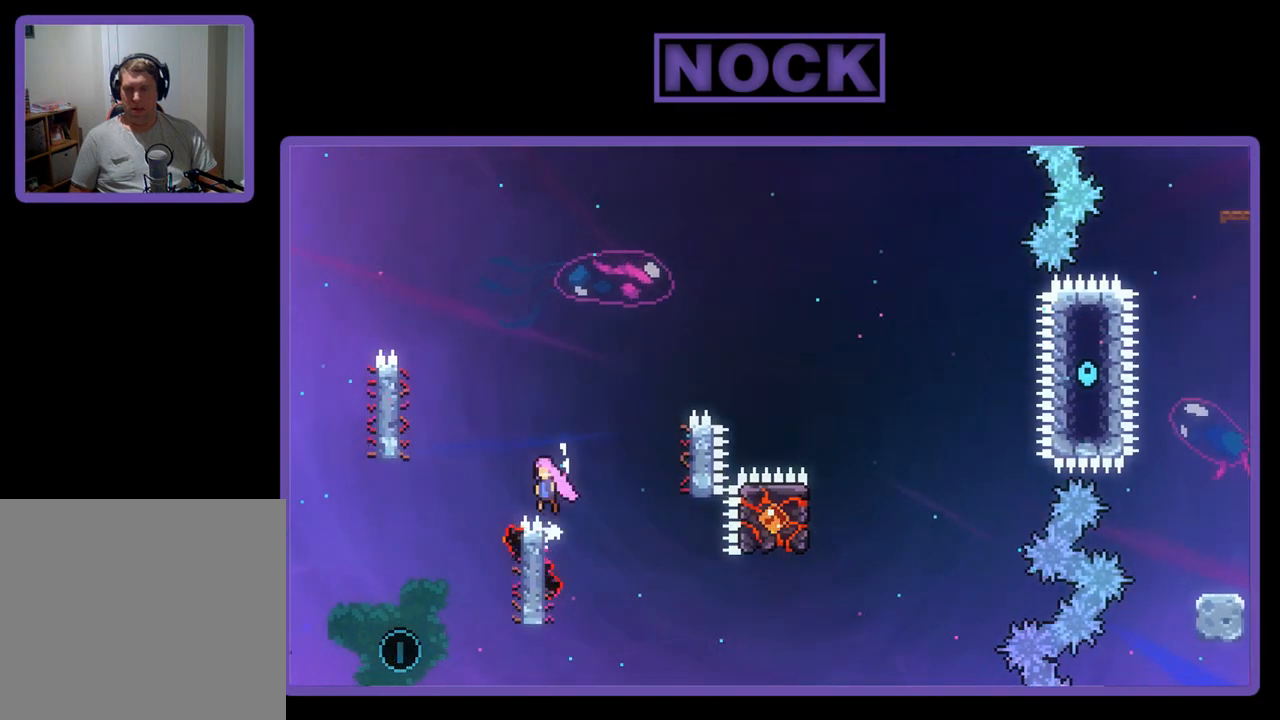
{"buttons": ["CROSS", "R2", "DPAD_LEFT"], "left_stick": "center", "events": []}
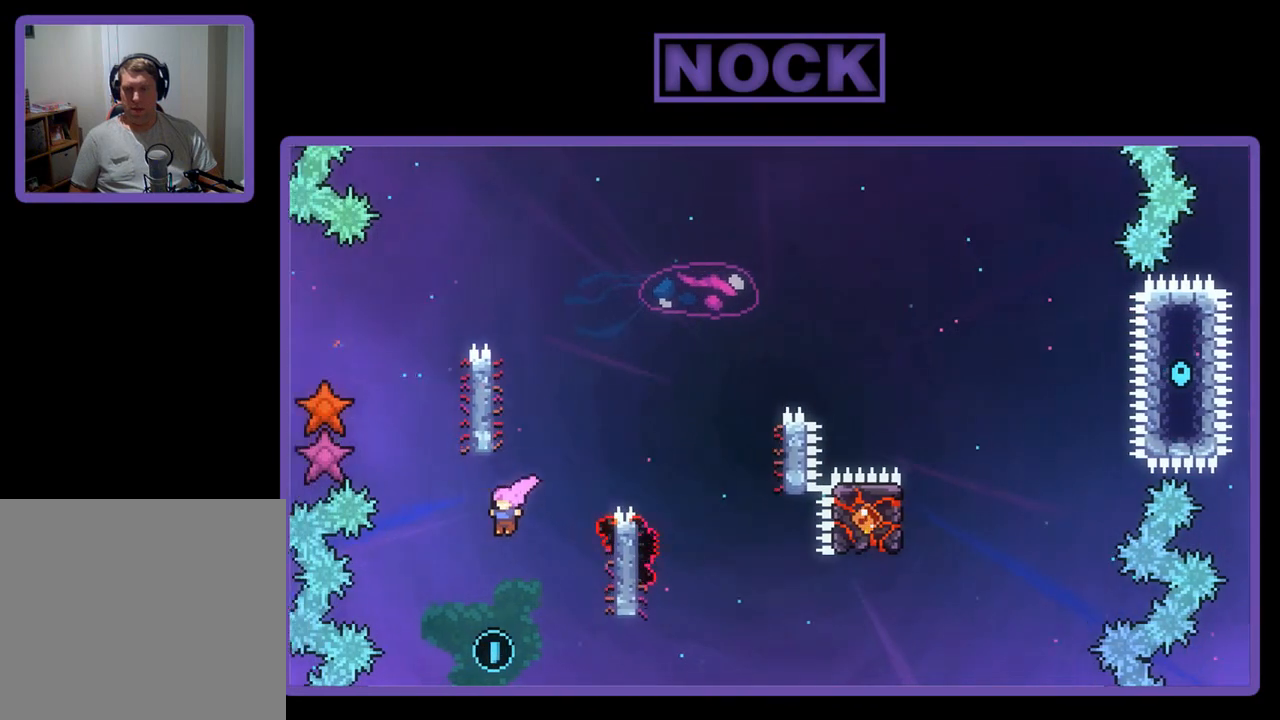
{"buttons": ["CIRCLE", "R2", "DPAD_UP", "DPAD_RIGHT"], "left_stick": "center", "events": [[33, "DPAD_LEFT", "up"], [200, "CROSS", "up"], [267, "DPAD_RIGHT", "down"], [367, "CIRCLE", "down"], [433, "DPAD_UP", "down"]]}
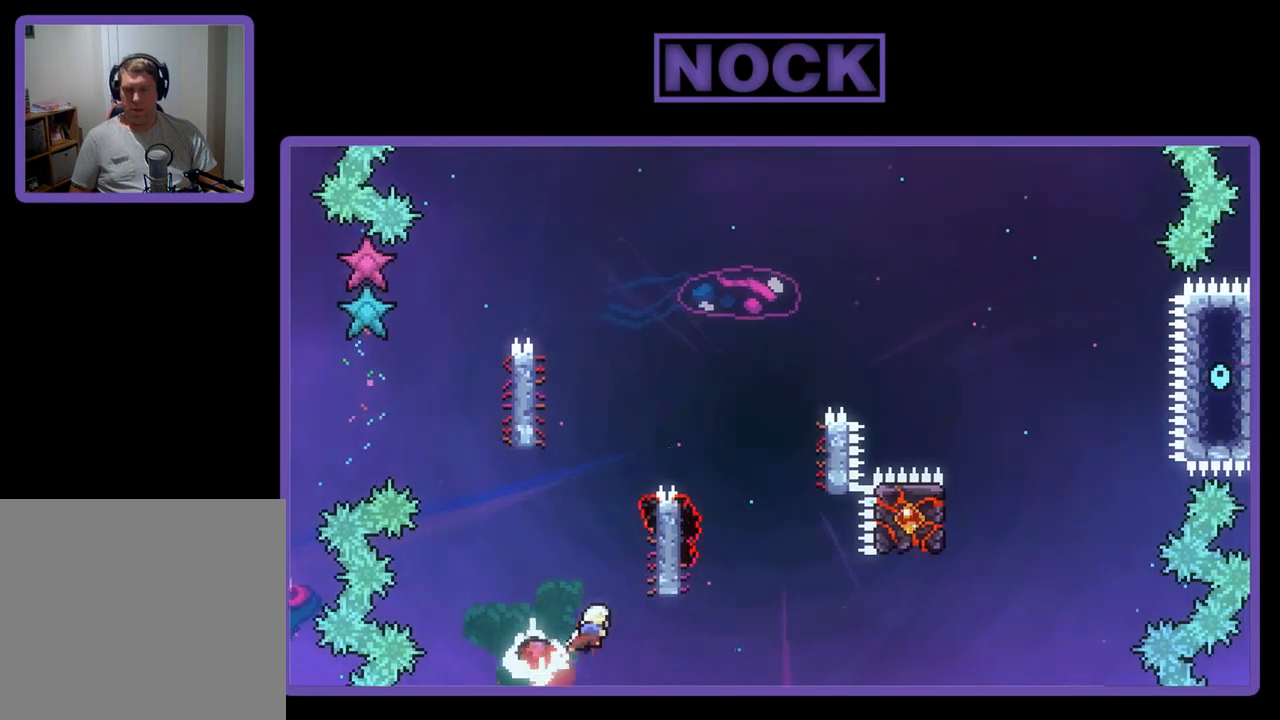
{"buttons": ["R2"], "left_stick": "center", "events": [[33, "DPAD_UP", "up"], [67, "CIRCLE", "up"], [100, "DPAD_RIGHT", "up"], [200, "DPAD_RIGHT", "down"], [333, "DPAD_RIGHT", "up"]]}
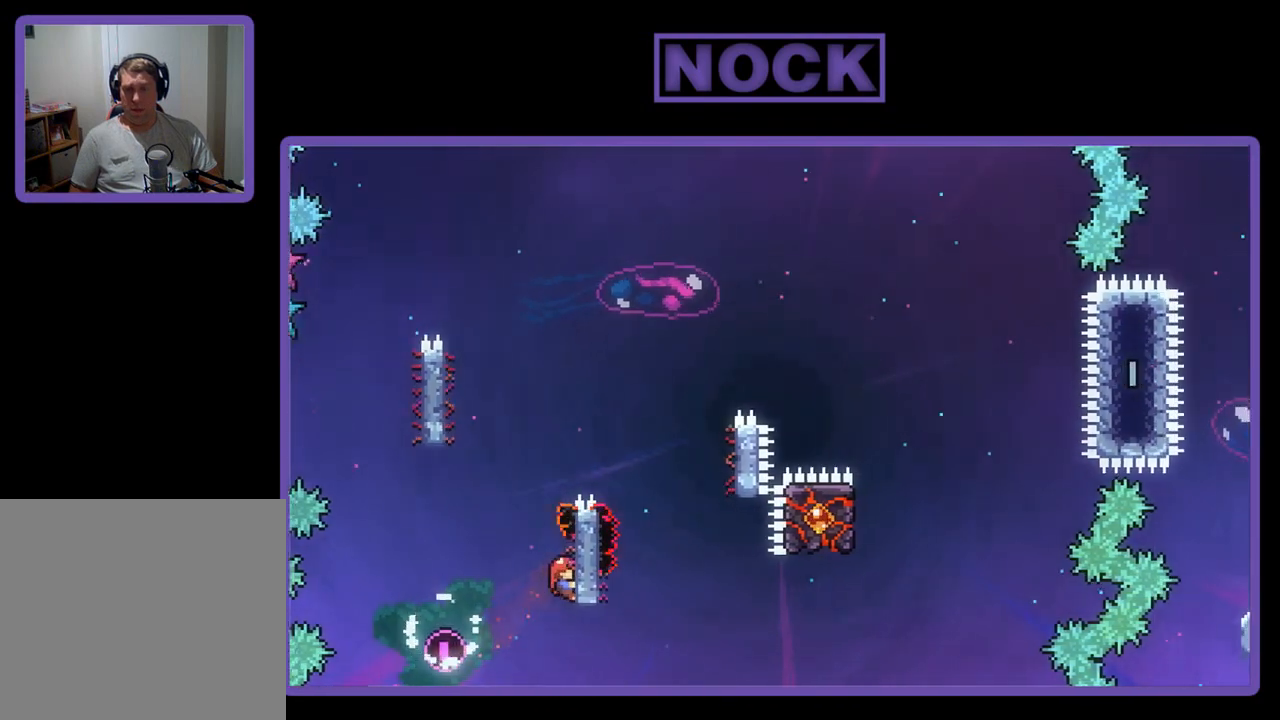
{"buttons": ["R2"], "left_stick": "center", "events": [[167, "DPAD_LEFT", "down"], [200, "CROSS", "down"], [433, "DPAD_LEFT", "up"], [467, "CROSS", "up"]]}
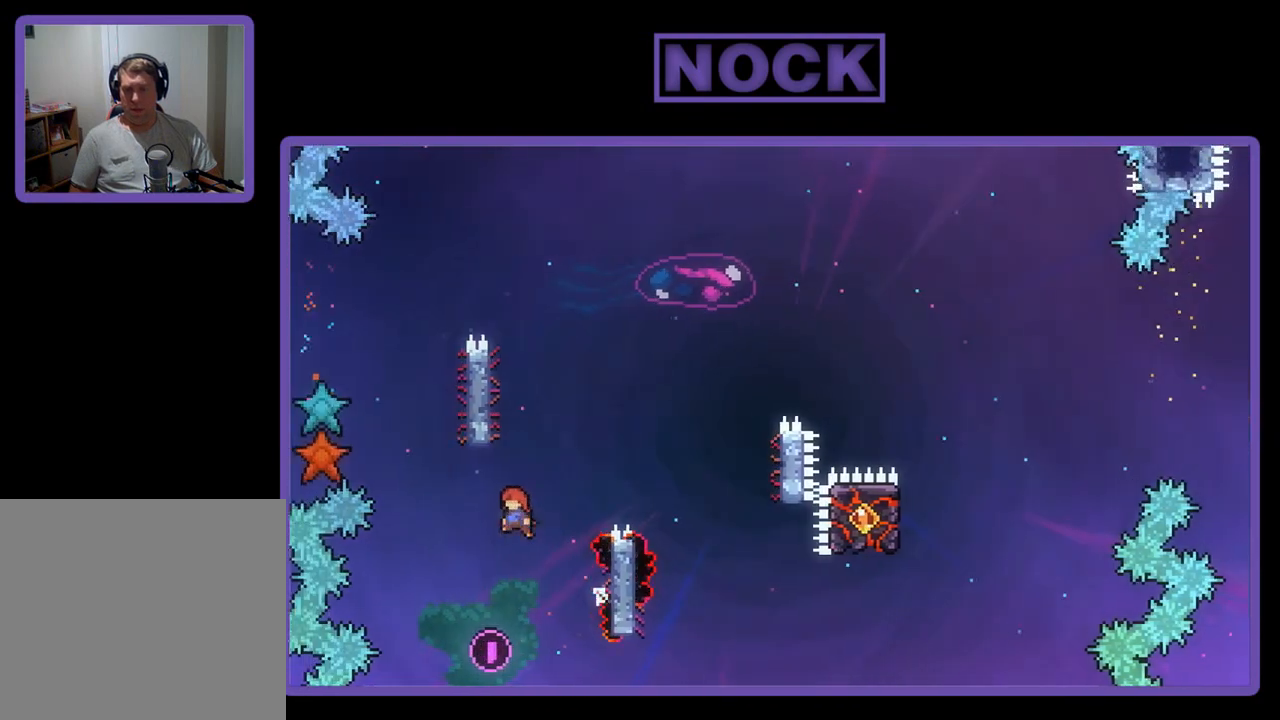
{"buttons": ["CROSS", "CIRCLE", "R2", "DPAD_UP", "DPAD_RIGHT"], "left_stick": "center", "events": [[33, "CIRCLE", "down"], [33, "DPAD_UP", "down"], [167, "CIRCLE", "up"], [233, "CIRCLE", "down"], [233, "CROSS", "down"], [267, "DPAD_RIGHT", "down"]]}
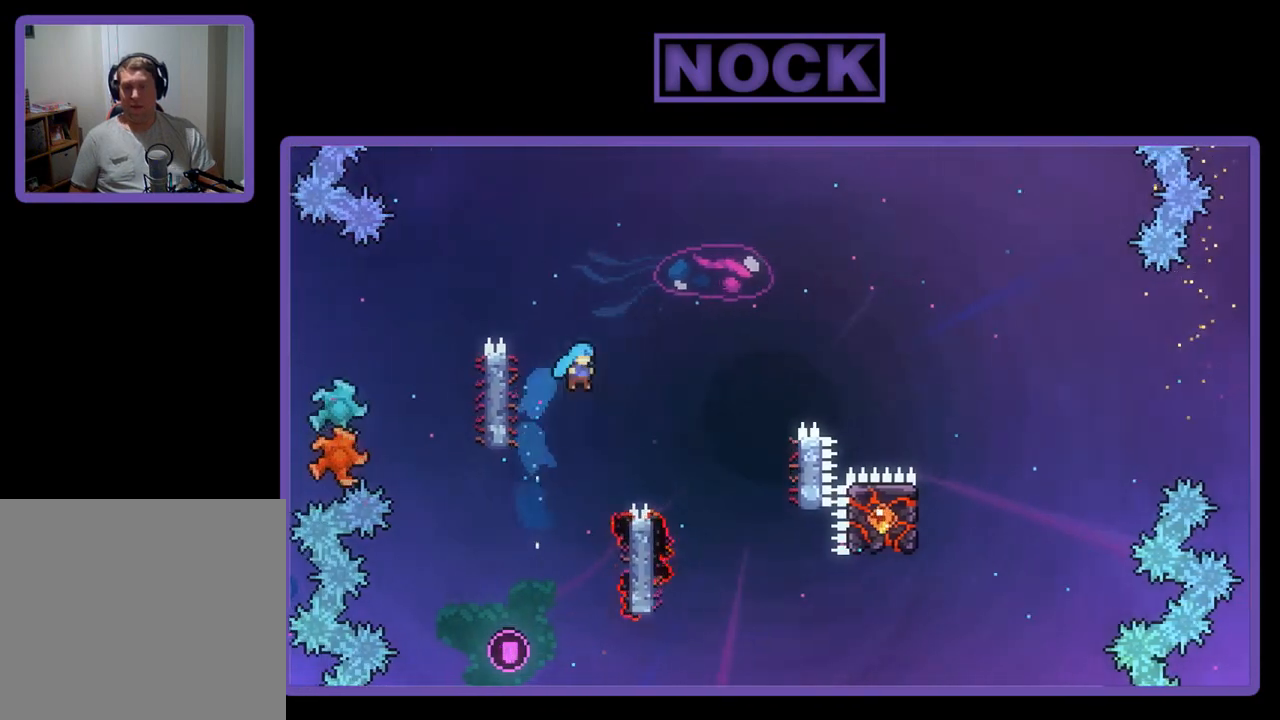
{"buttons": [], "left_stick": "center", "events": [[167, "DPAD_UP", "up"], [400, "CROSS", "up"], [433, "DPAD_RIGHT", "up"], [467, "CIRCLE", "up"], [467, "R2", "up"]]}
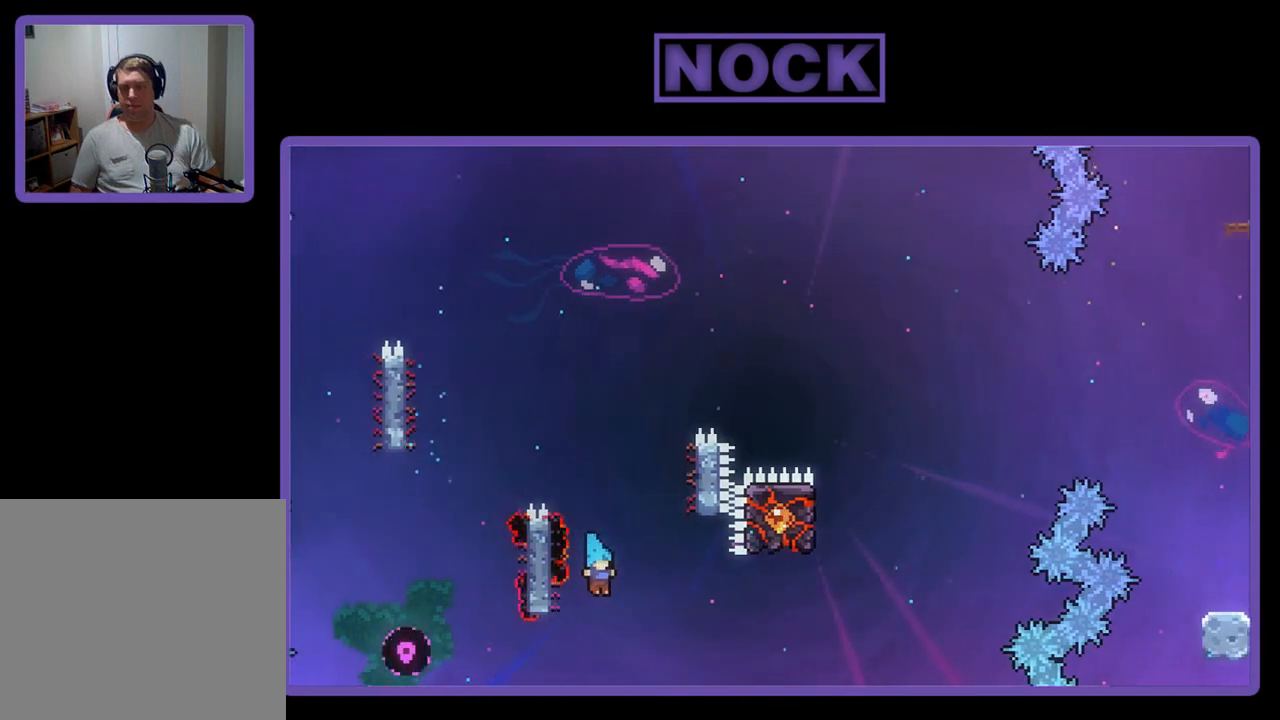
{"buttons": [], "left_stick": "center", "events": []}
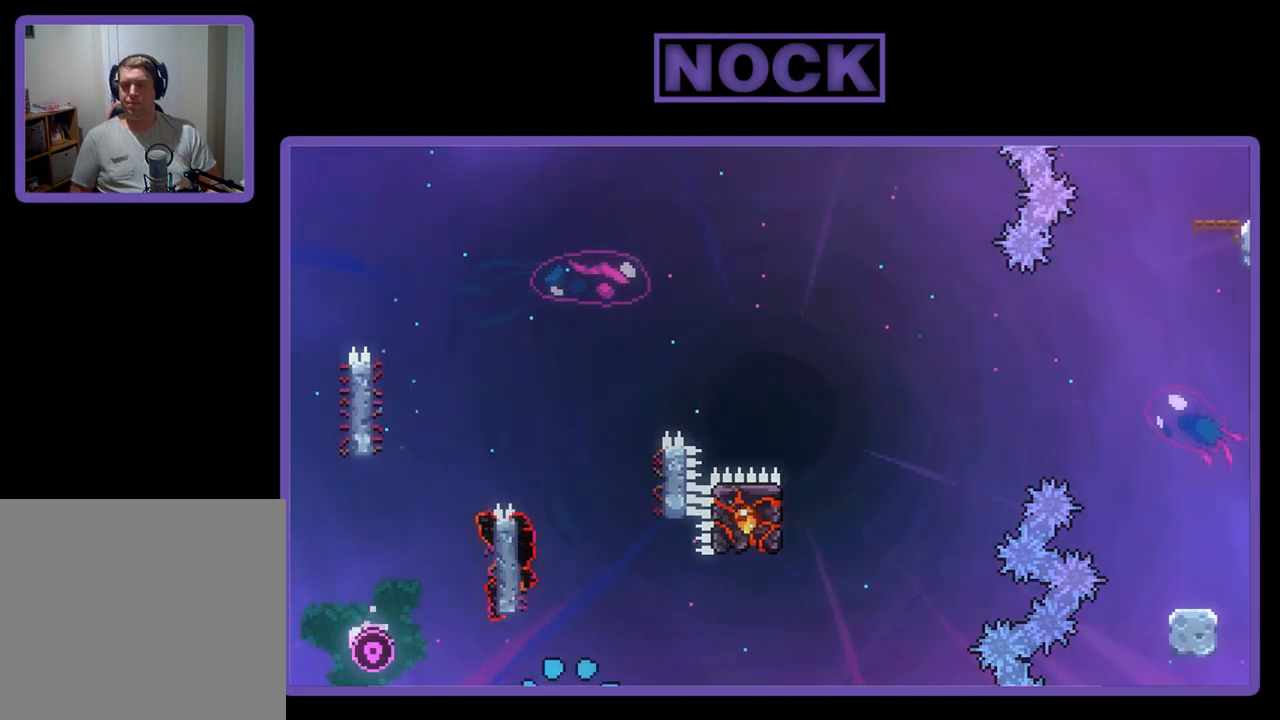
{"buttons": [], "left_stick": "center", "events": []}
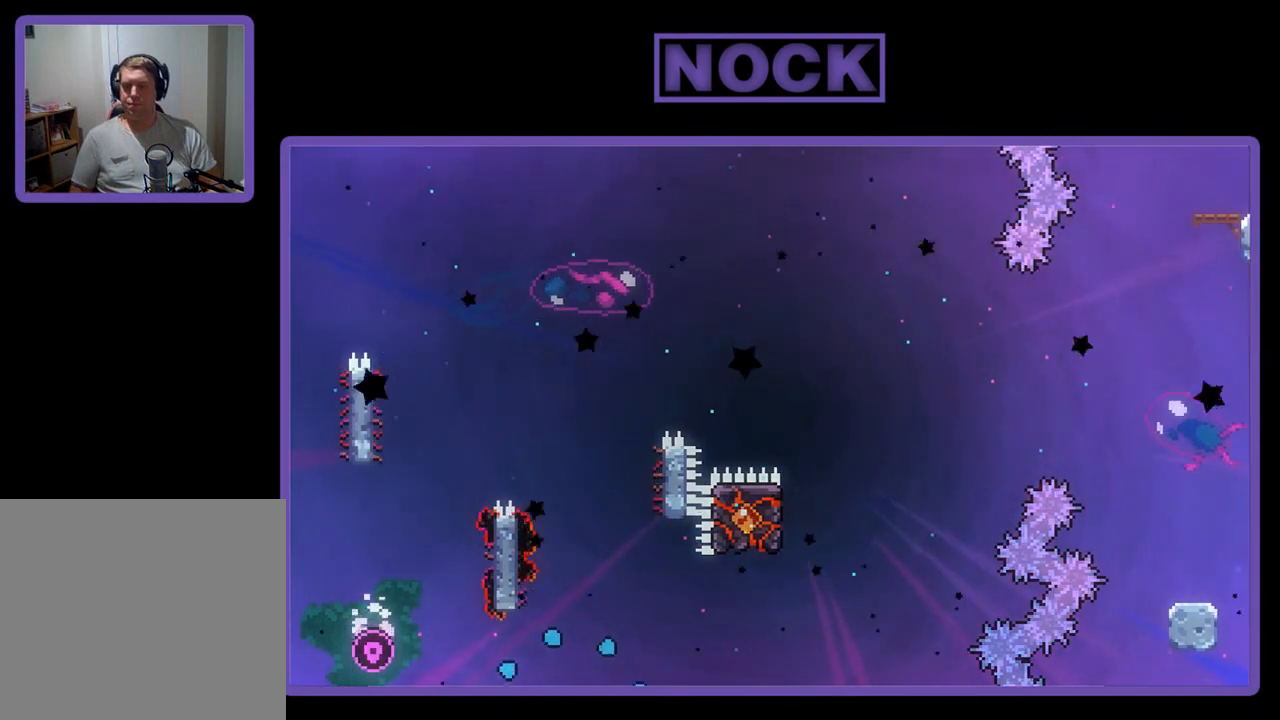
{"buttons": ["R2"], "left_stick": "center", "events": [[300, "R2", "down"]]}
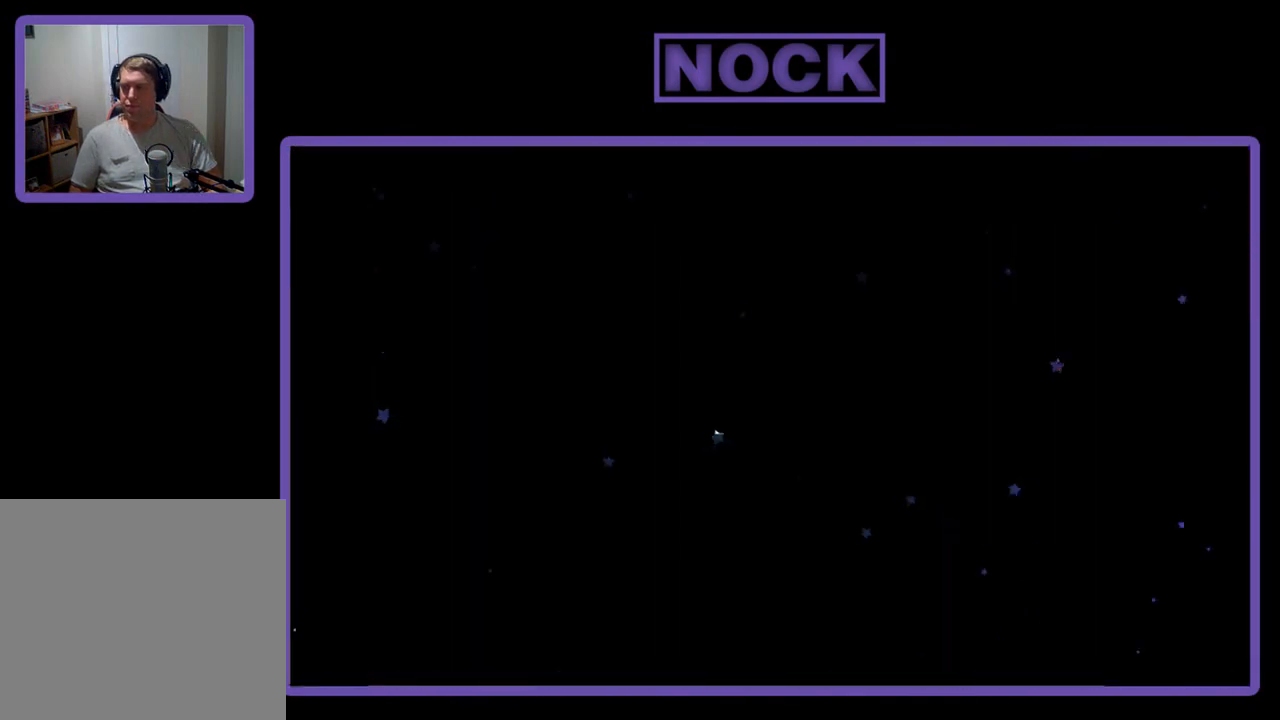
{"buttons": ["R2"], "left_stick": "center", "events": []}
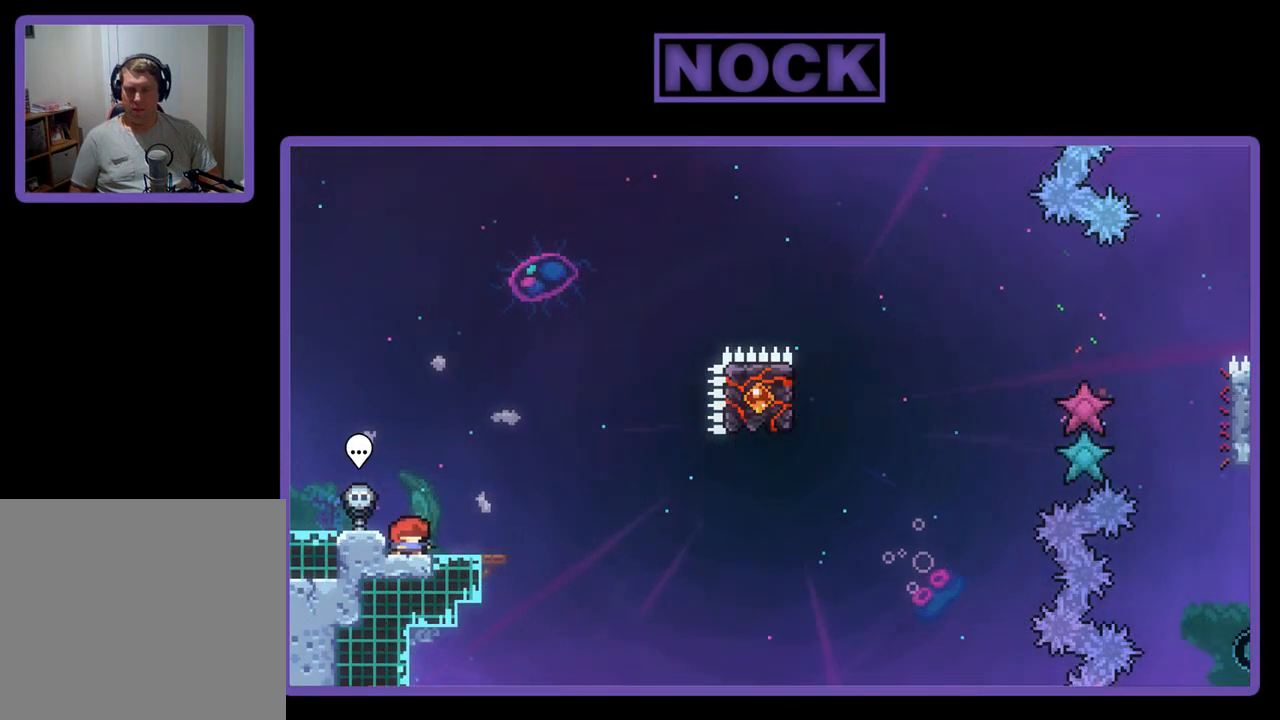
{"buttons": ["R2"], "left_stick": "center", "events": [[133, "DPAD_RIGHT", "down"], [233, "DPAD_RIGHT", "up"]]}
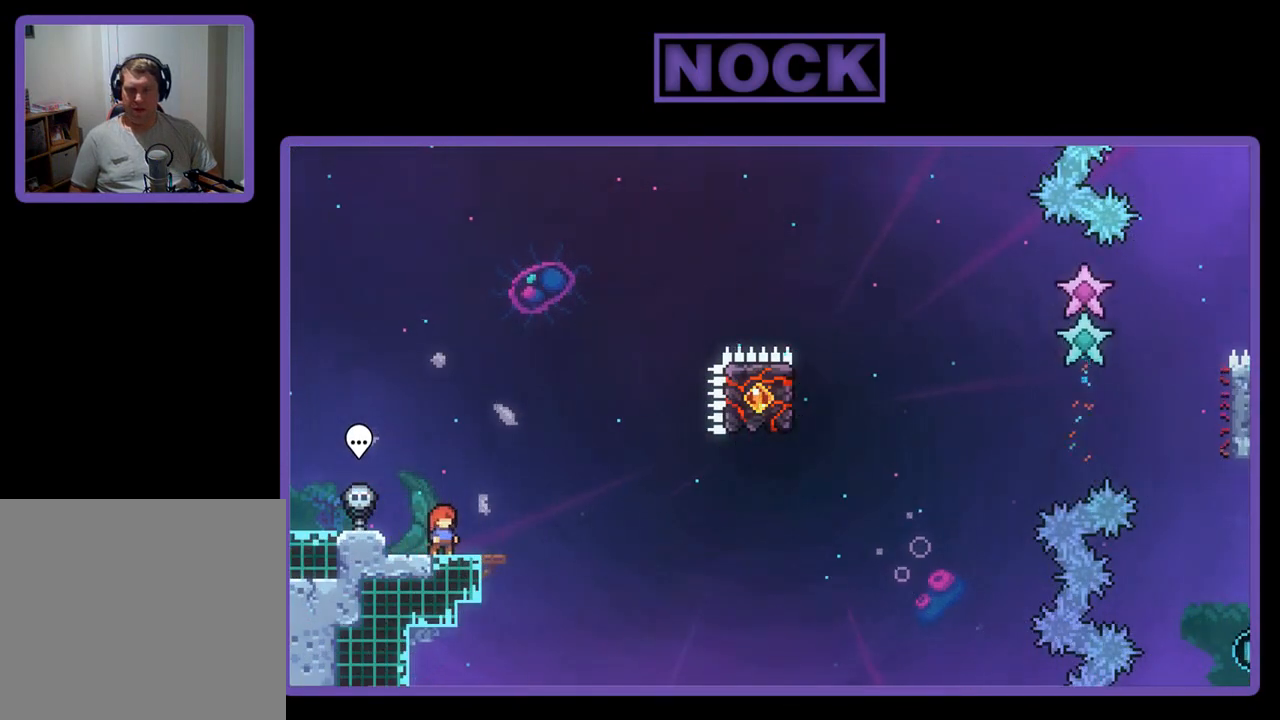
{"buttons": ["R2"], "left_stick": "center", "events": []}
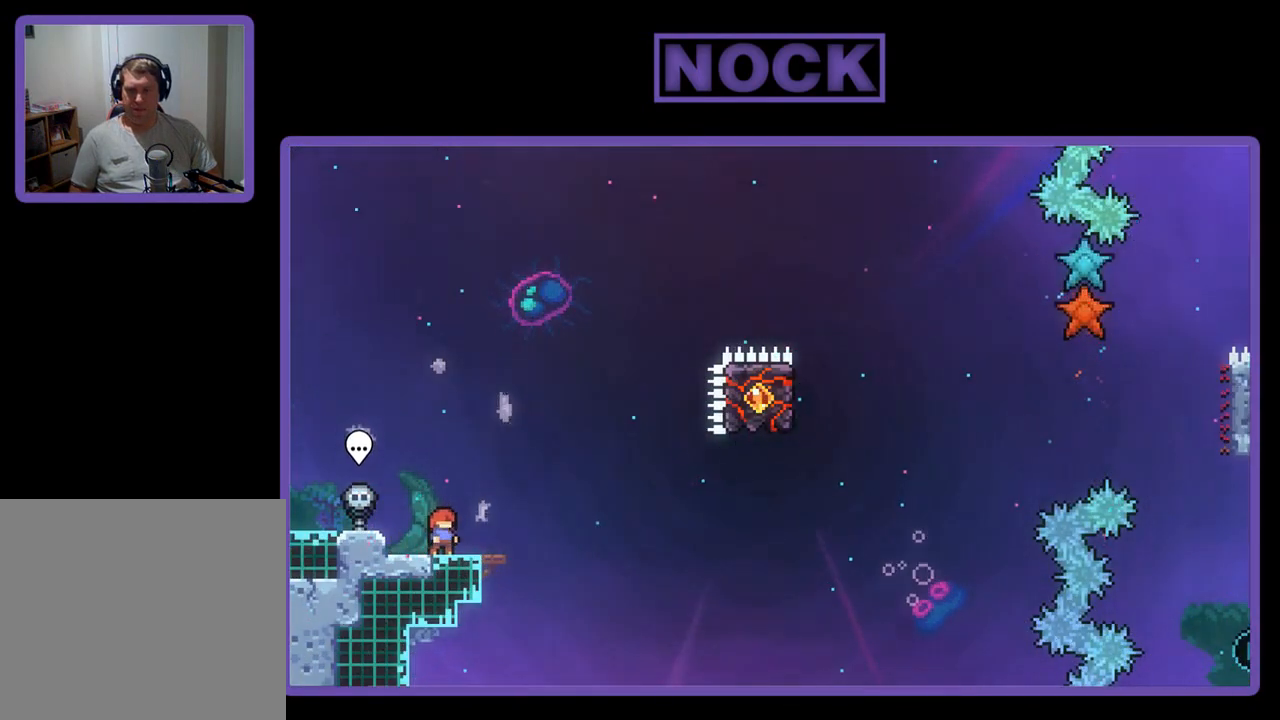
{"buttons": ["CROSS", "R2"], "left_stick": "center", "events": [[267, "CROSS", "down"]]}
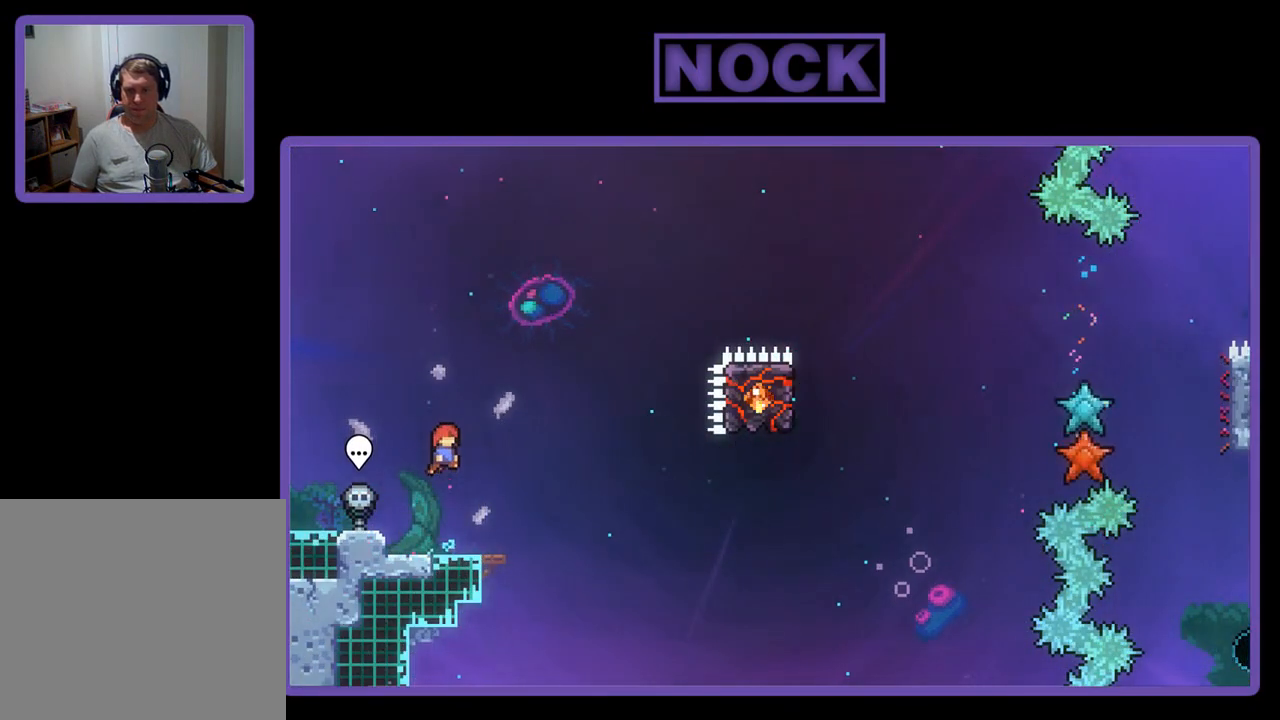
{"buttons": ["CROSS", "R2", "DPAD_RIGHT"], "left_stick": "center", "events": [[100, "CROSS", "up"], [300, "CIRCLE", "down"], [300, "DPAD_DOWN", "down"], [300, "DPAD_RIGHT", "down"], [400, "CIRCLE", "up"], [467, "DPAD_DOWN", "up"], [500, "CROSS", "down"]]}
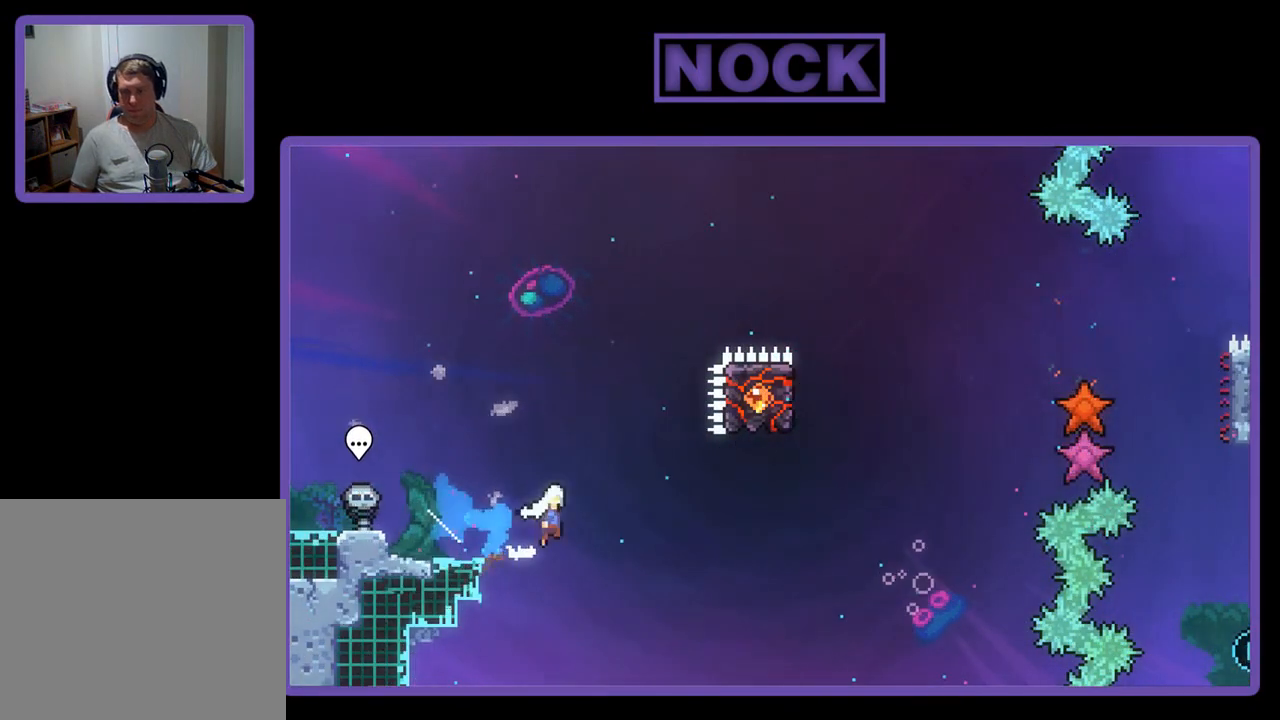
{"buttons": ["CIRCLE", "R2", "DPAD_UP"], "left_stick": "center", "events": [[267, "CROSS", "up"], [300, "DPAD_RIGHT", "up"], [367, "CIRCLE", "down"], [400, "DPAD_UP", "down"]]}
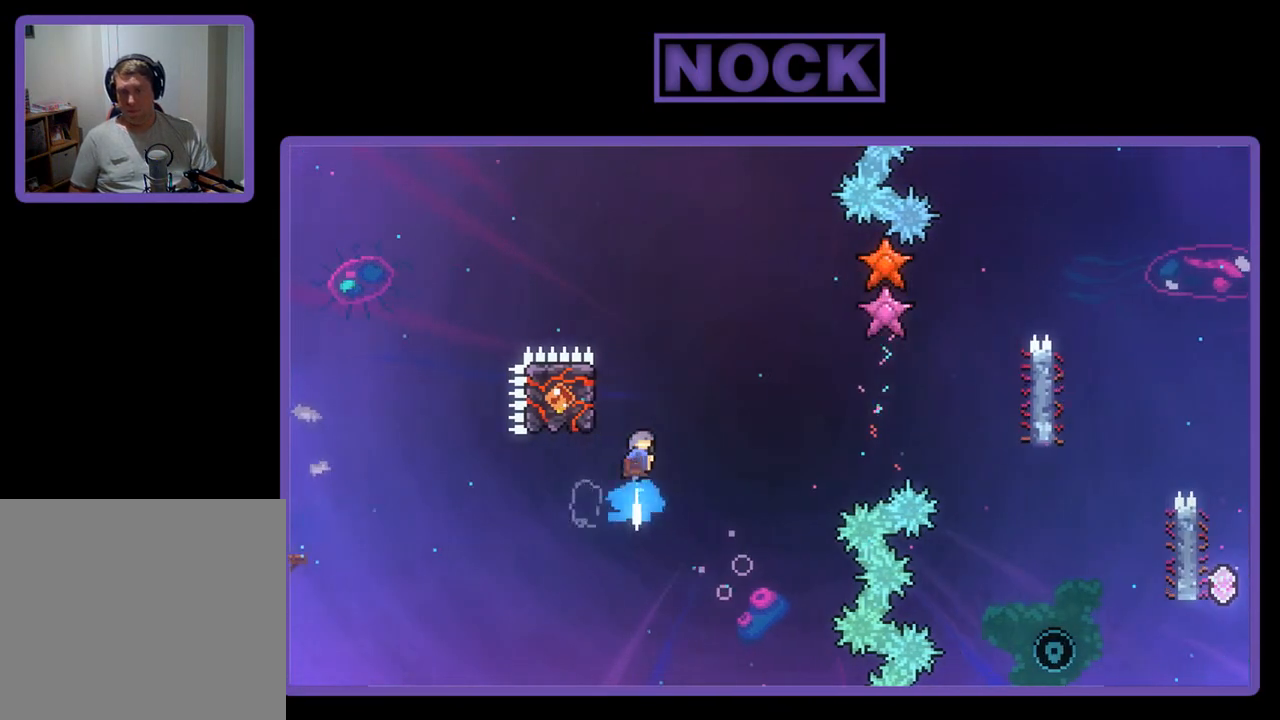
{"buttons": ["R2", "DPAD_LEFT"], "left_stick": "center", "events": [[67, "CIRCLE", "up"], [100, "DPAD_UP", "up"], [333, "DPAD_LEFT", "down"]]}
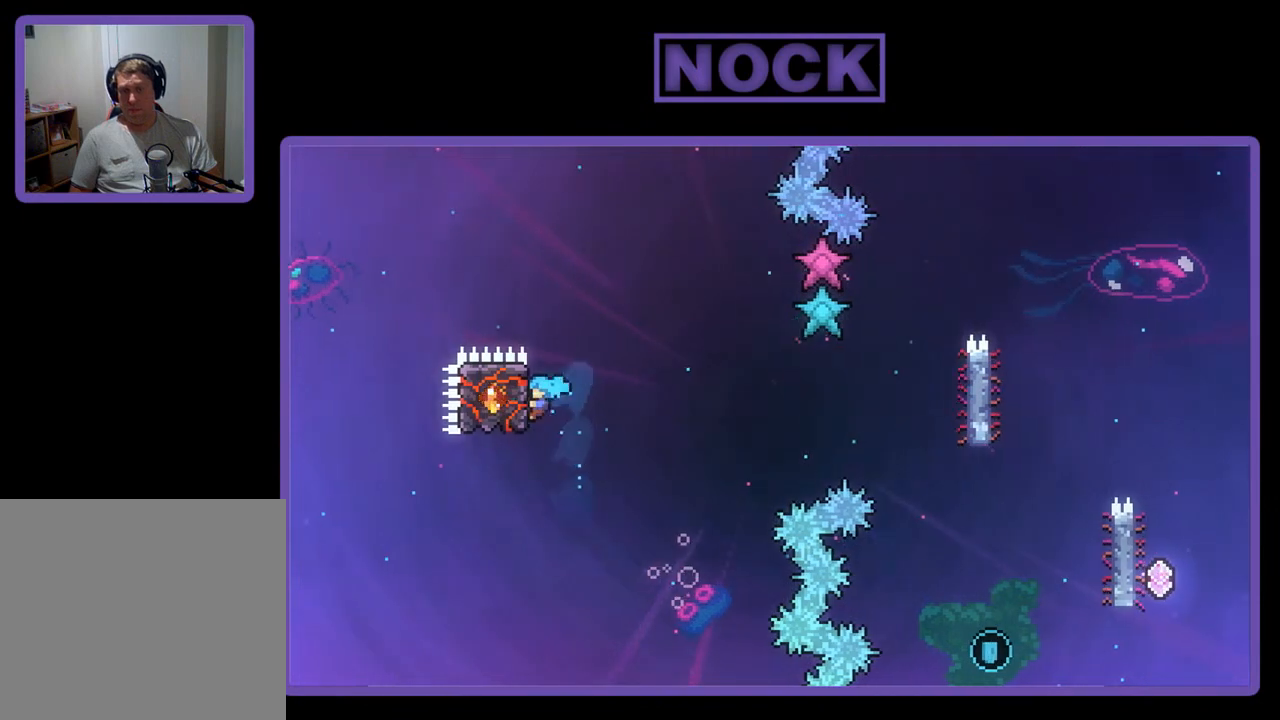
{"buttons": ["CROSS", "R2", "DPAD_RIGHT"], "left_stick": "center", "events": [[167, "DPAD_LEFT", "up"], [367, "DPAD_RIGHT", "down"], [467, "CROSS", "down"]]}
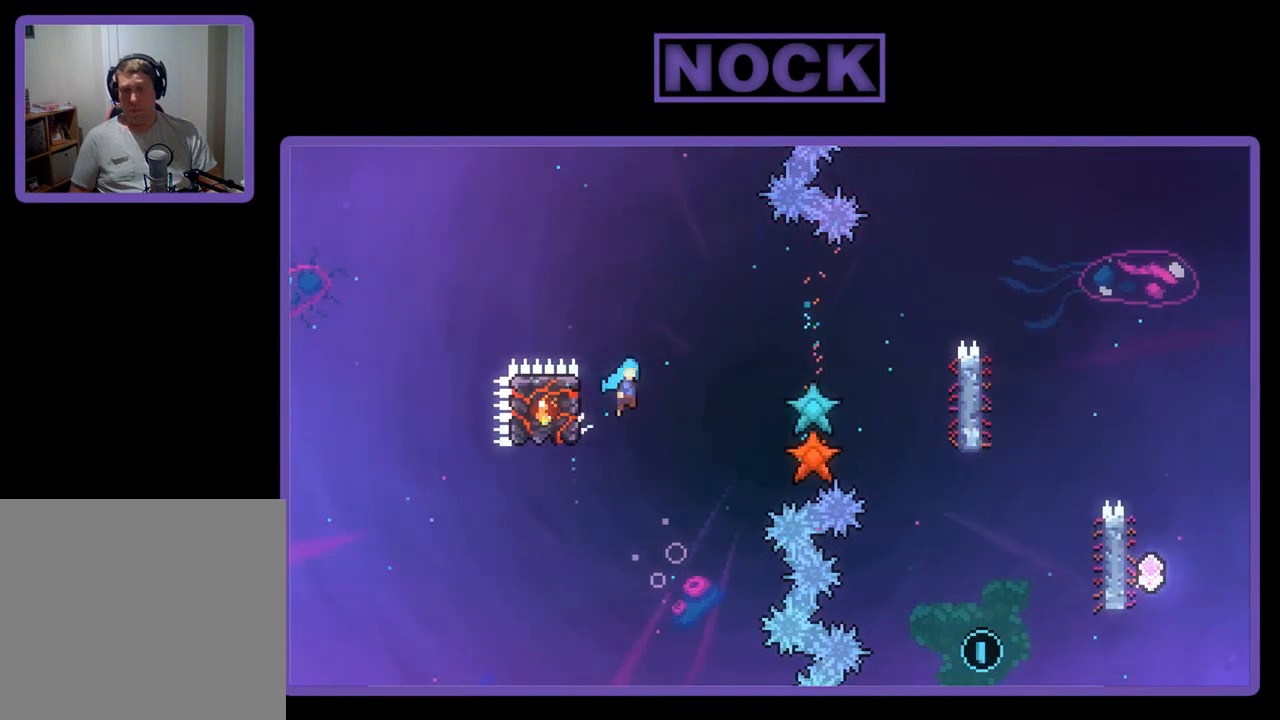
{"buttons": ["CROSS", "R2", "DPAD_UP", "DPAD_RIGHT"], "left_stick": "center", "events": [[500, "DPAD_UP", "down"]]}
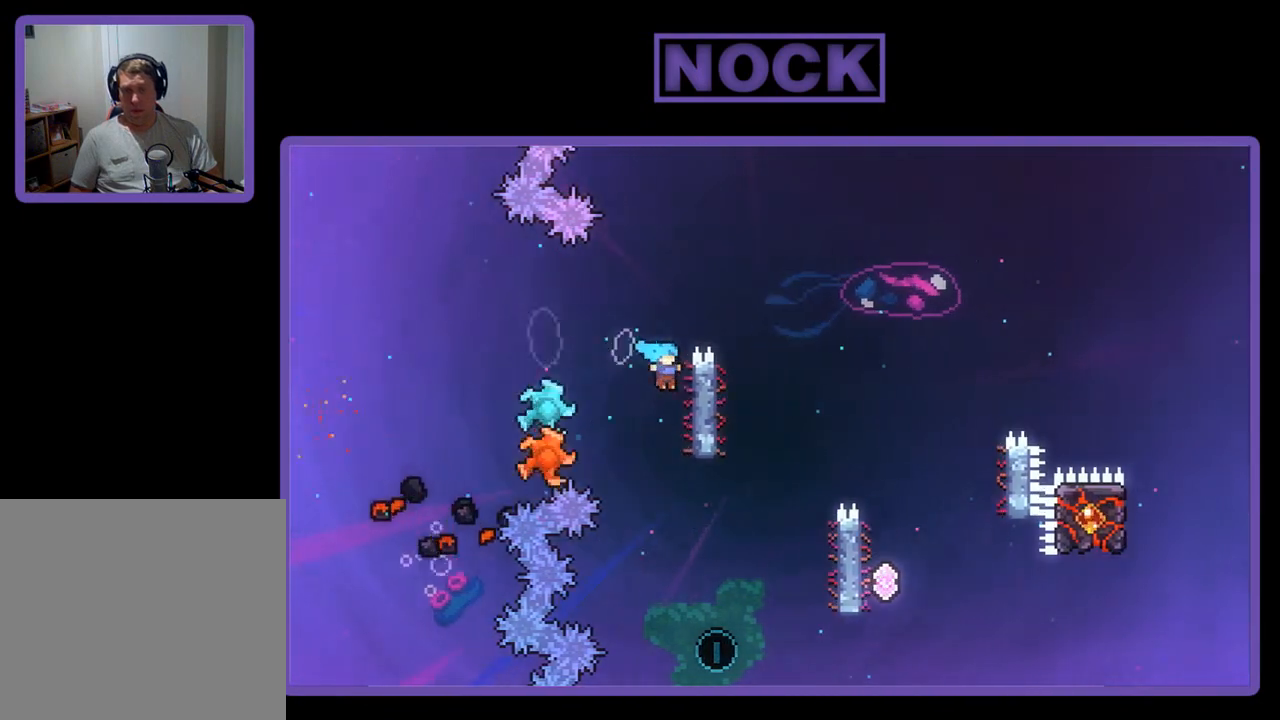
{"buttons": ["R2", "DPAD_UP", "DPAD_RIGHT"], "left_stick": "center", "events": [[167, "CROSS", "up"], [167, "DPAD_RIGHT", "up"], [267, "DPAD_UP", "up"], [433, "DPAD_UP", "down"], [500, "DPAD_RIGHT", "down"]]}
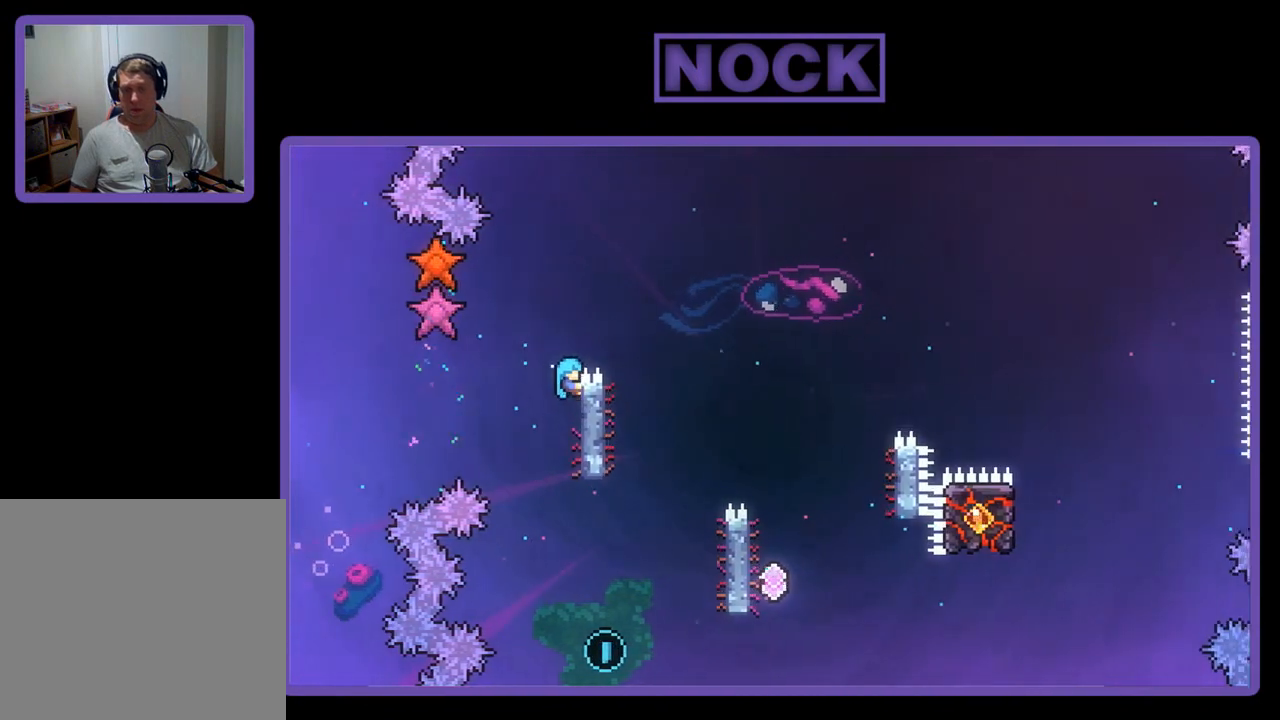
{"buttons": ["R2", "DPAD_RIGHT"], "left_stick": "center", "events": [[100, "DPAD_UP", "up"], [333, "CROSS", "down"], [500, "CROSS", "up"]]}
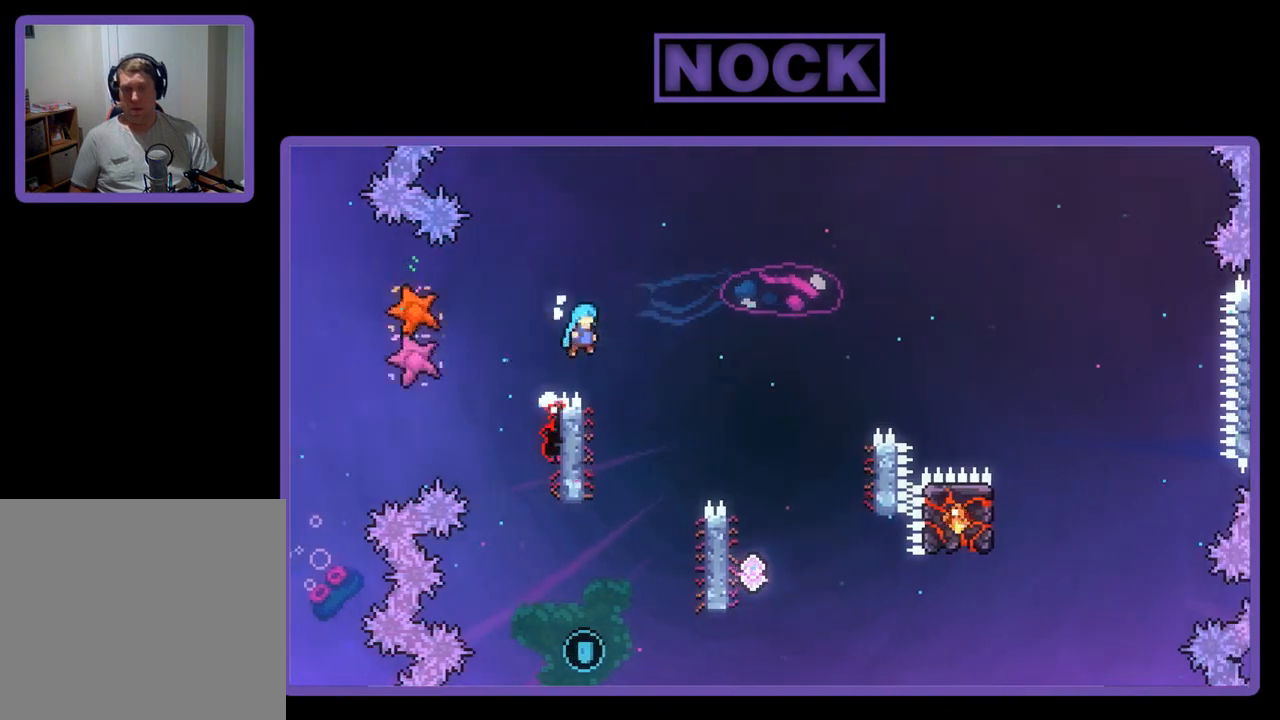
{"buttons": ["R2"], "left_stick": "center", "events": [[67, "DPAD_RIGHT", "up"], [233, "DPAD_LEFT", "down"], [500, "DPAD_LEFT", "up"]]}
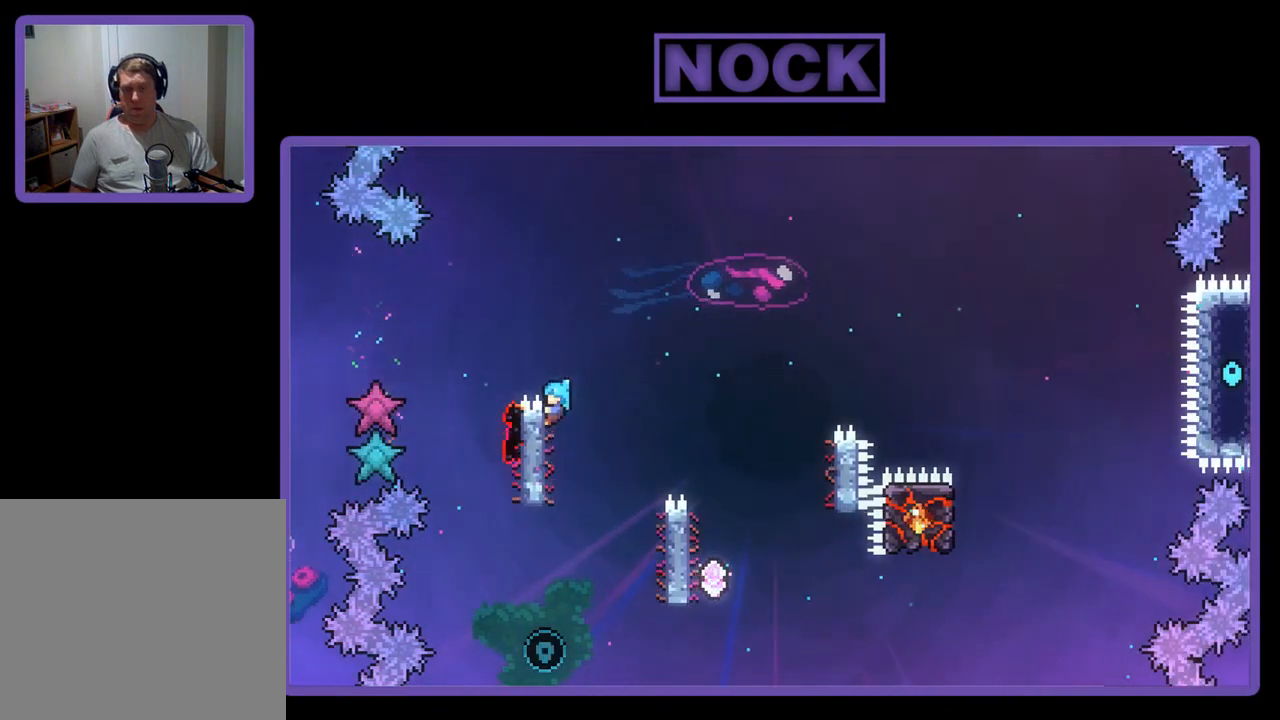
{"buttons": ["CROSS", "R2", "DPAD_RIGHT"], "left_stick": "center", "events": [[100, "DPAD_RIGHT", "down"], [267, "CROSS", "down"]]}
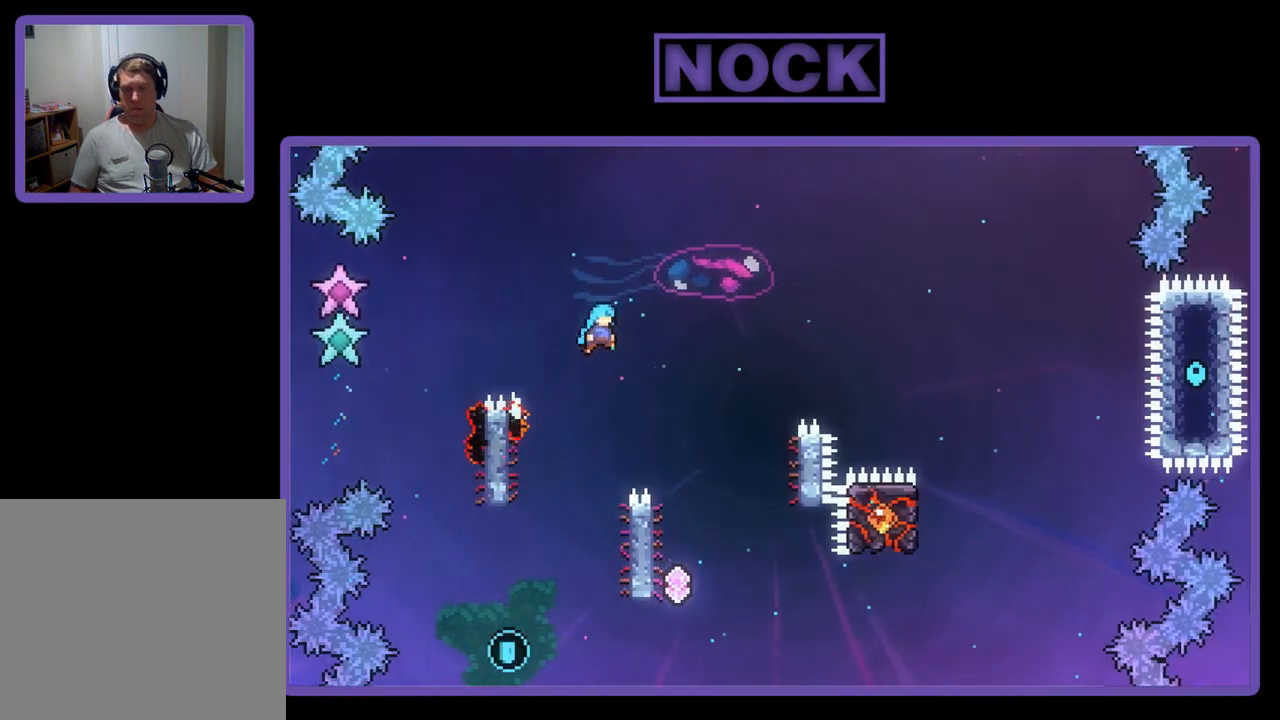
{"buttons": ["R2", "DPAD_UP", "DPAD_LEFT"], "left_stick": "center", "events": [[300, "DPAD_RIGHT", "up"], [333, "CROSS", "up"], [433, "DPAD_LEFT", "down"], [500, "DPAD_UP", "down"]]}
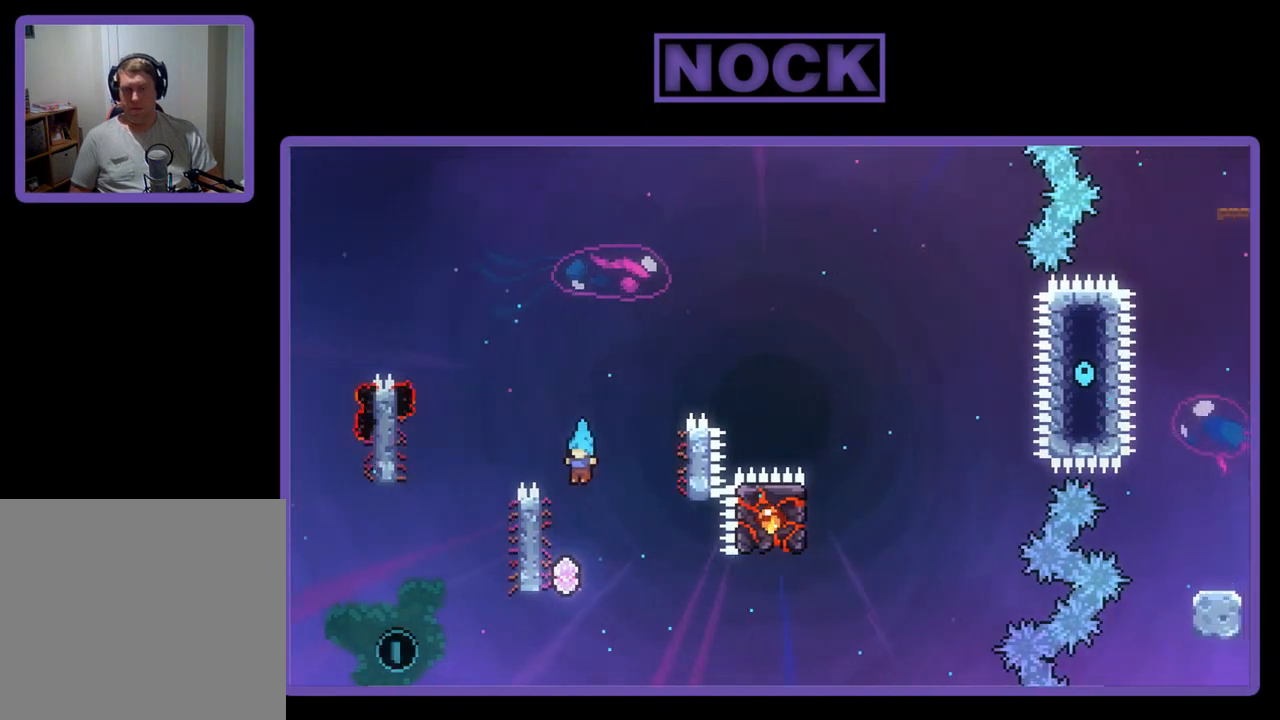
{"buttons": ["R2"], "left_stick": "center", "events": [[233, "DPAD_UP", "up"], [300, "DPAD_LEFT", "up"]]}
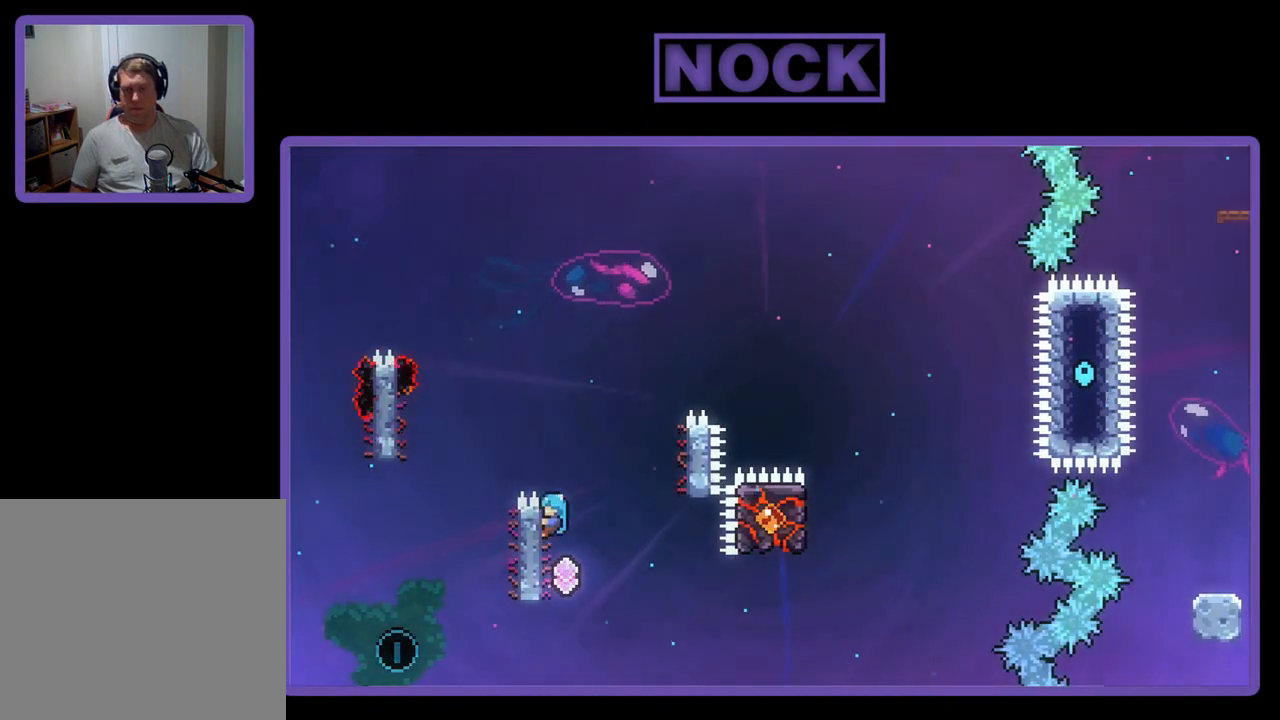
{"buttons": ["R2"], "left_stick": "center", "events": []}
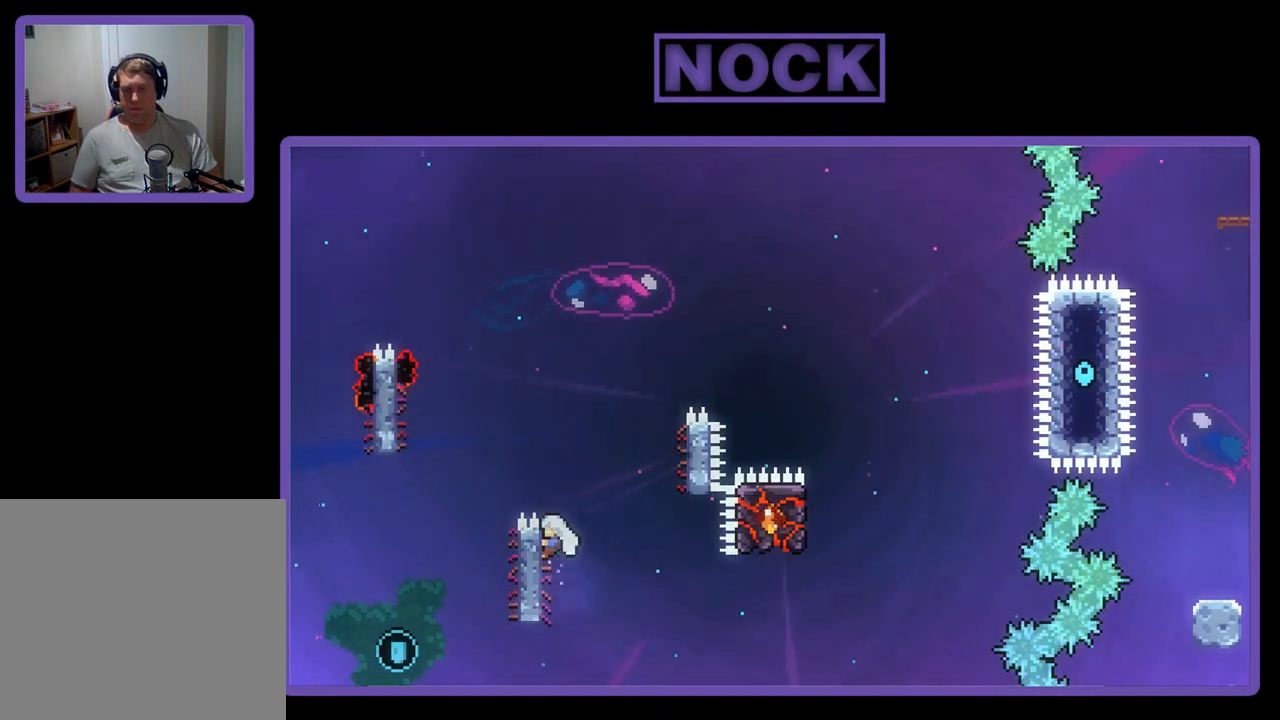
{"buttons": ["CROSS", "R2", "DPAD_LEFT"], "left_stick": "center", "events": [[400, "CROSS", "down"], [400, "DPAD_LEFT", "down"]]}
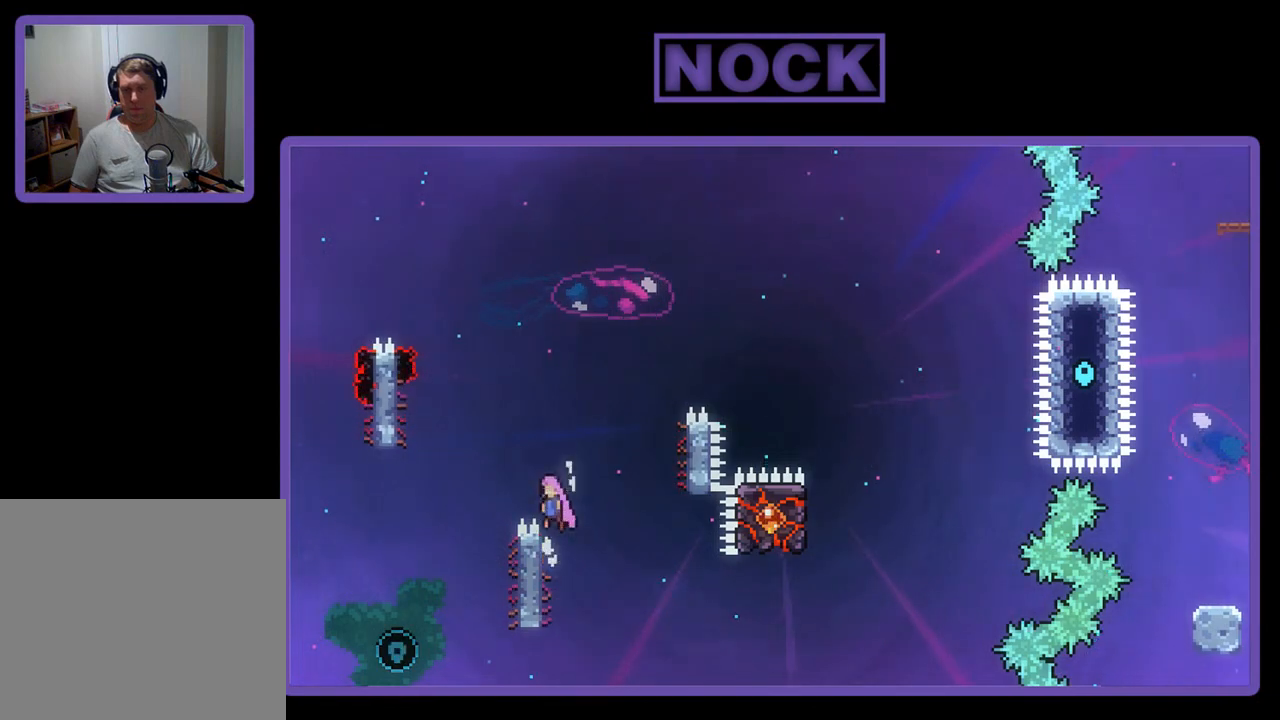
{"buttons": ["R2", "DPAD_UP", "DPAD_RIGHT"], "left_stick": "center", "events": [[333, "DPAD_LEFT", "up"], [400, "CROSS", "up"], [400, "DPAD_RIGHT", "down"], [400, "DPAD_UP", "down"]]}
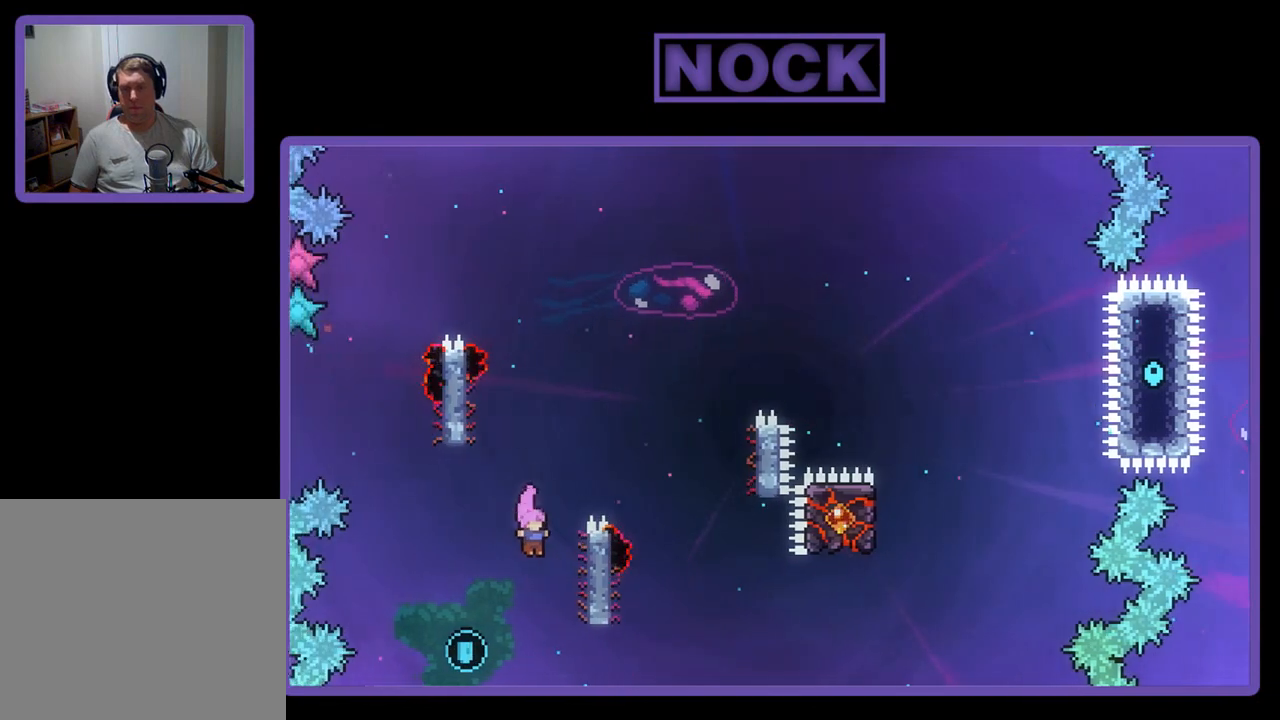
{"buttons": ["R2"], "left_stick": "center", "events": [[333, "DPAD_RIGHT", "up"], [400, "DPAD_UP", "up"]]}